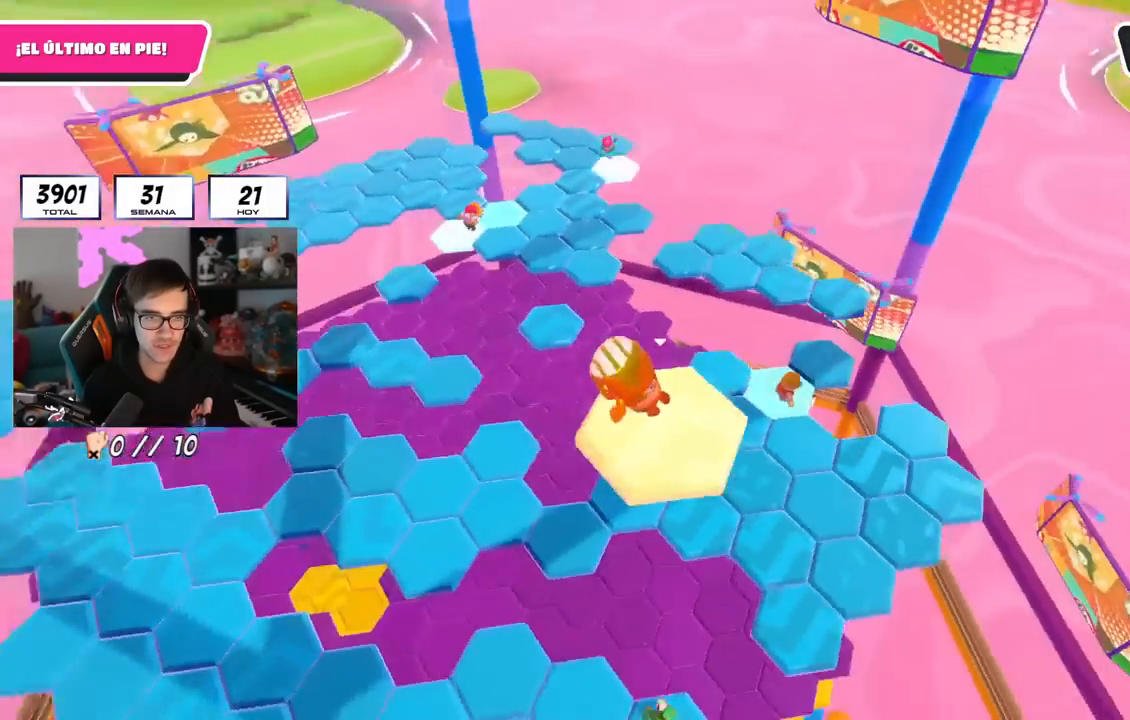
Gameplay with a controller (PlayStation layout); each line is a JSON object with the inputs held at the frame after it. "events" lists button and stick changes between this image and that frame as [ms after this image, input, new state], when the widget could be followed in between.
{"buttons": [], "left_stick": "down-left", "right_stick": "down", "events": [[16, "left_stick", "up-left"], [100, "CROSS", "down"], [267, "CROSS", "up"], [383, "left_stick", "up-right"], [400, "right_stick", "down"], [450, "left_stick", "down-right"], [500, "left_stick", "down-left"]]}
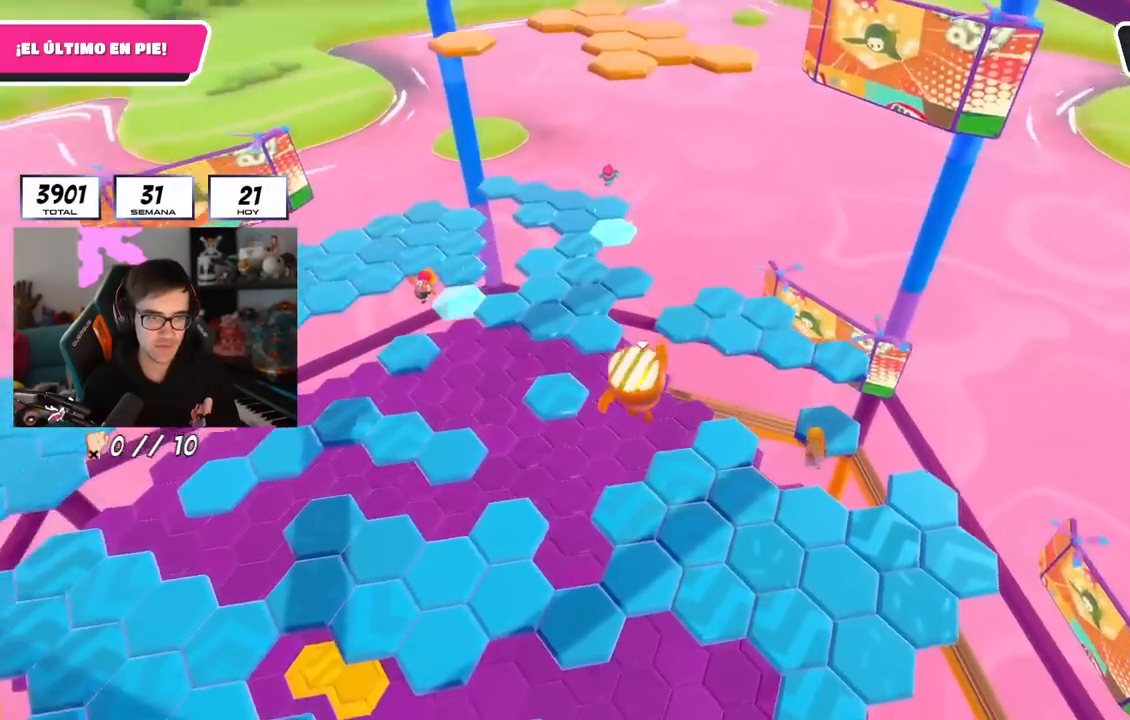
{"buttons": [], "left_stick": "up-left", "right_stick": "center", "events": [[50, "left_stick", "left"], [84, "right_stick", "center"], [184, "left_stick", "up-left"]]}
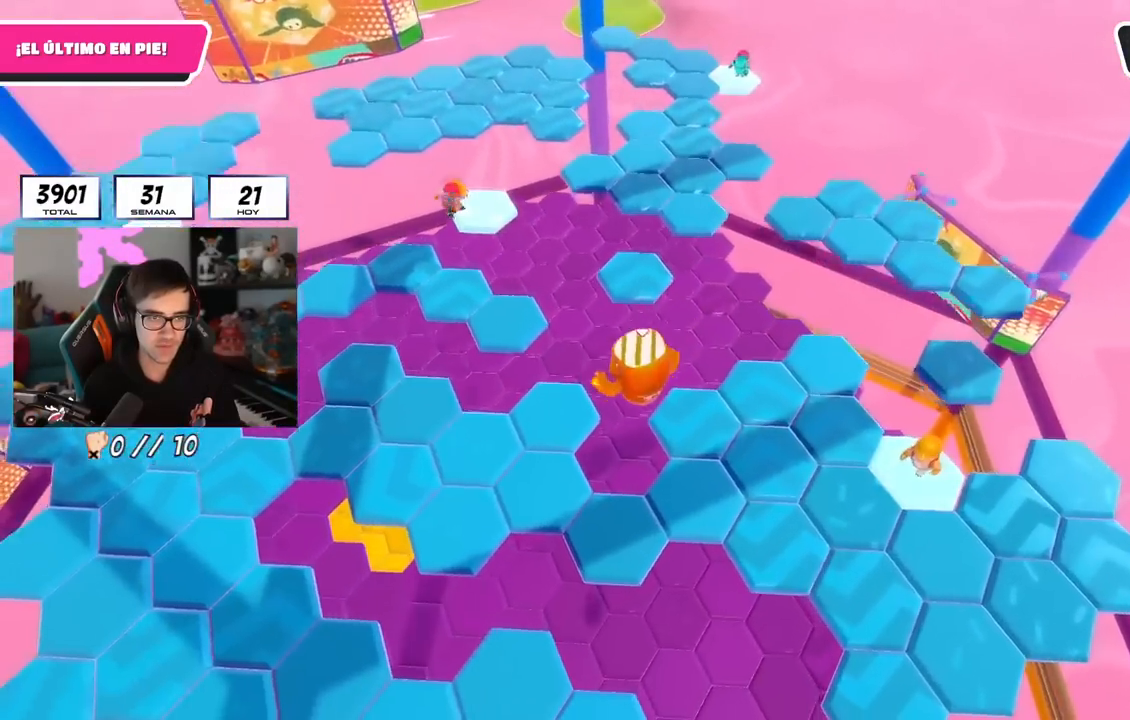
{"buttons": [], "left_stick": "up-right", "right_stick": "up-right", "events": [[50, "left_stick", "right"], [233, "right_stick", "right"], [350, "left_stick", "up-right"], [500, "right_stick", "up-right"]]}
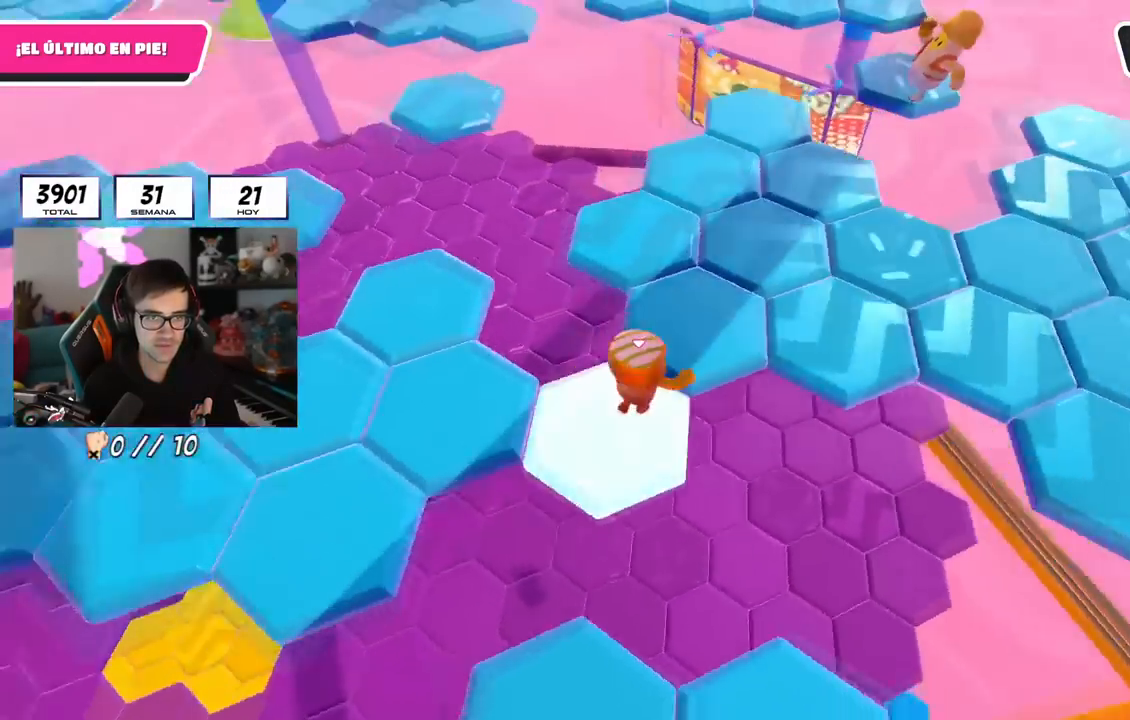
{"buttons": [], "left_stick": "up-right", "right_stick": "down-left", "events": [[100, "right_stick", "up"], [250, "right_stick", "center"], [484, "right_stick", "down-left"]]}
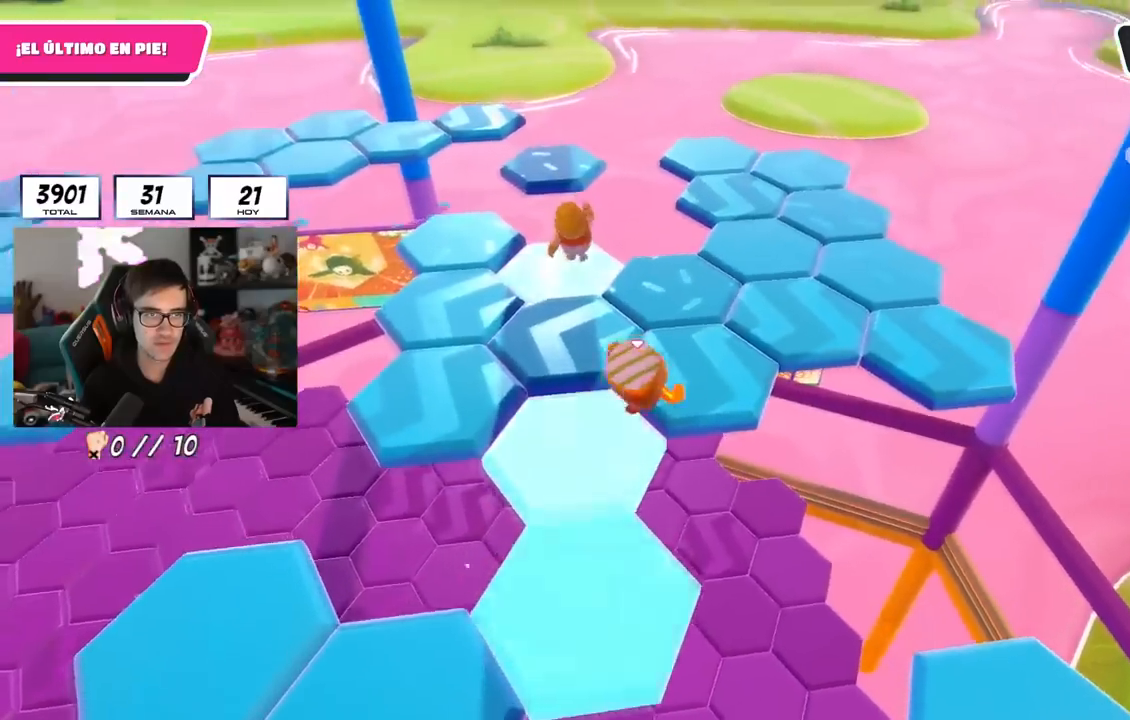
{"buttons": [], "left_stick": "up-left", "right_stick": "center", "events": [[116, "left_stick", "up"], [183, "right_stick", "center"], [283, "right_stick", "left"], [467, "right_stick", "center"], [484, "left_stick", "up-left"]]}
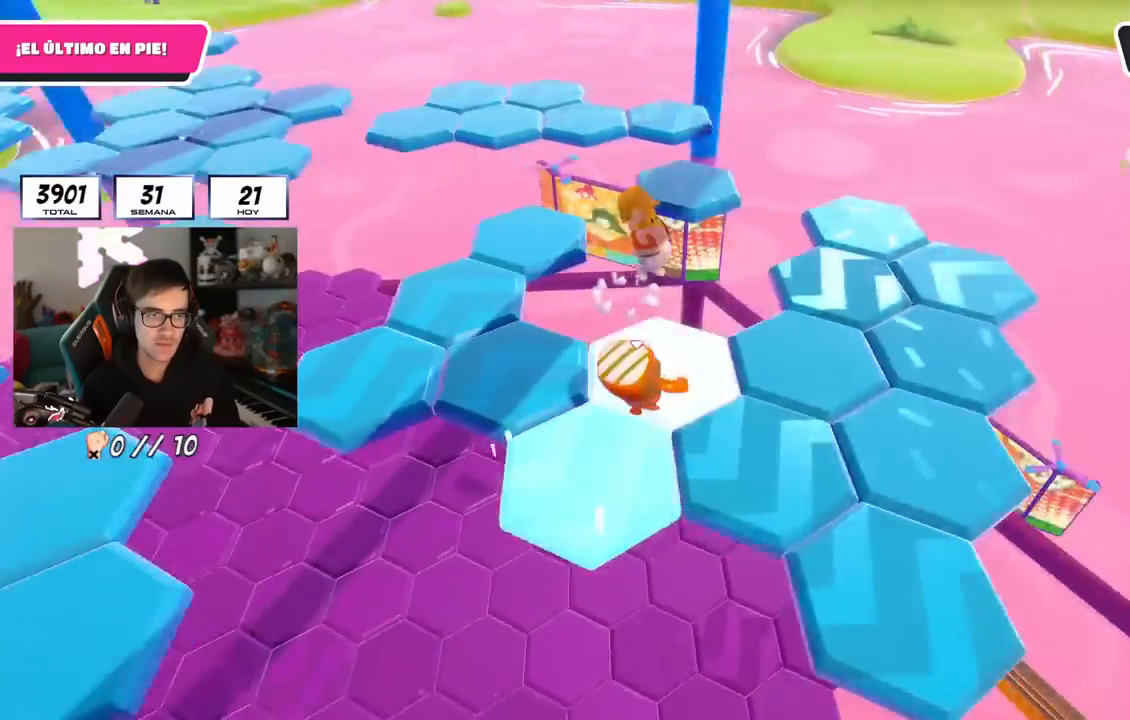
{"buttons": [], "left_stick": "down", "right_stick": "center", "events": [[17, "right_stick", "left"], [167, "right_stick", "center"], [234, "CROSS", "down"], [317, "left_stick", "down-left"], [384, "CROSS", "up"], [401, "left_stick", "down"]]}
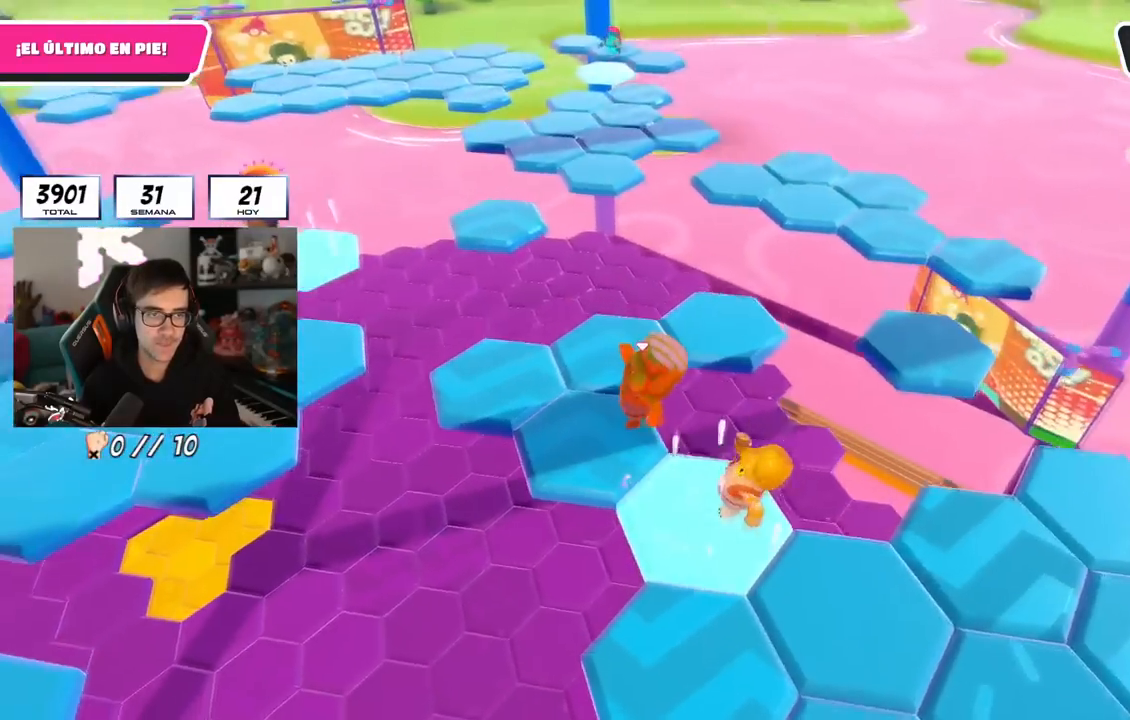
{"buttons": [], "left_stick": "up-left", "right_stick": "center", "events": [[50, "left_stick", "left"], [133, "left_stick", "up-left"]]}
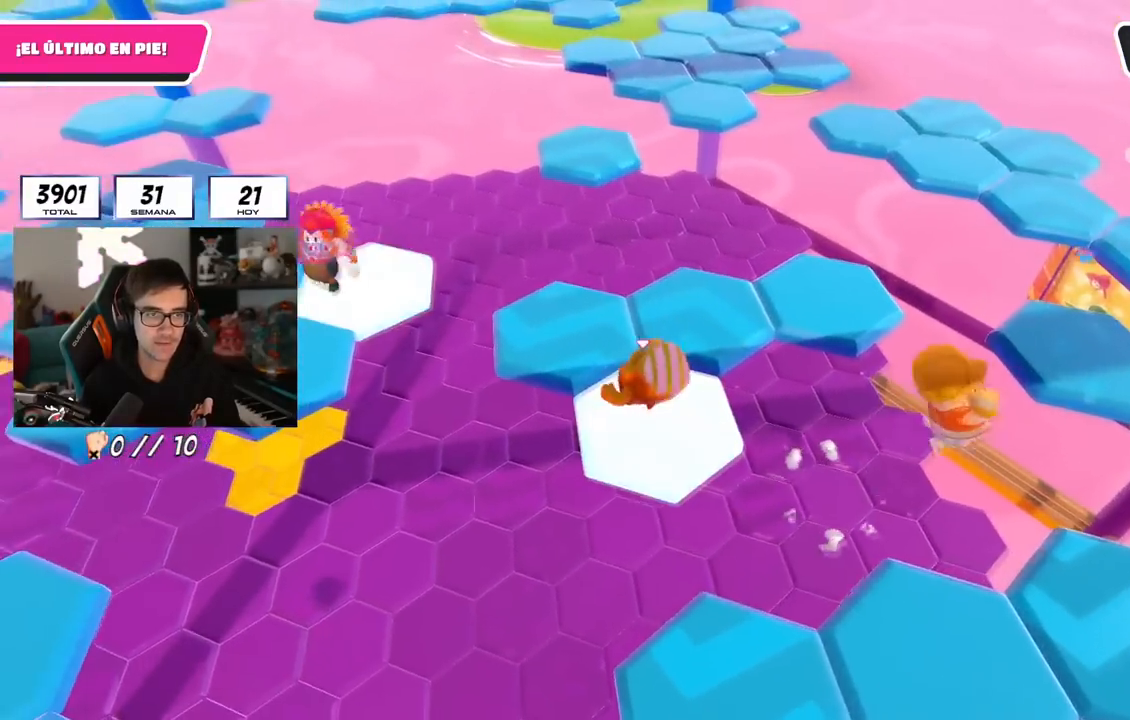
{"buttons": [], "left_stick": "up-right", "right_stick": "right", "events": [[150, "left_stick", "up-right"], [167, "right_stick", "right"], [200, "left_stick", "right"], [367, "left_stick", "up-right"]]}
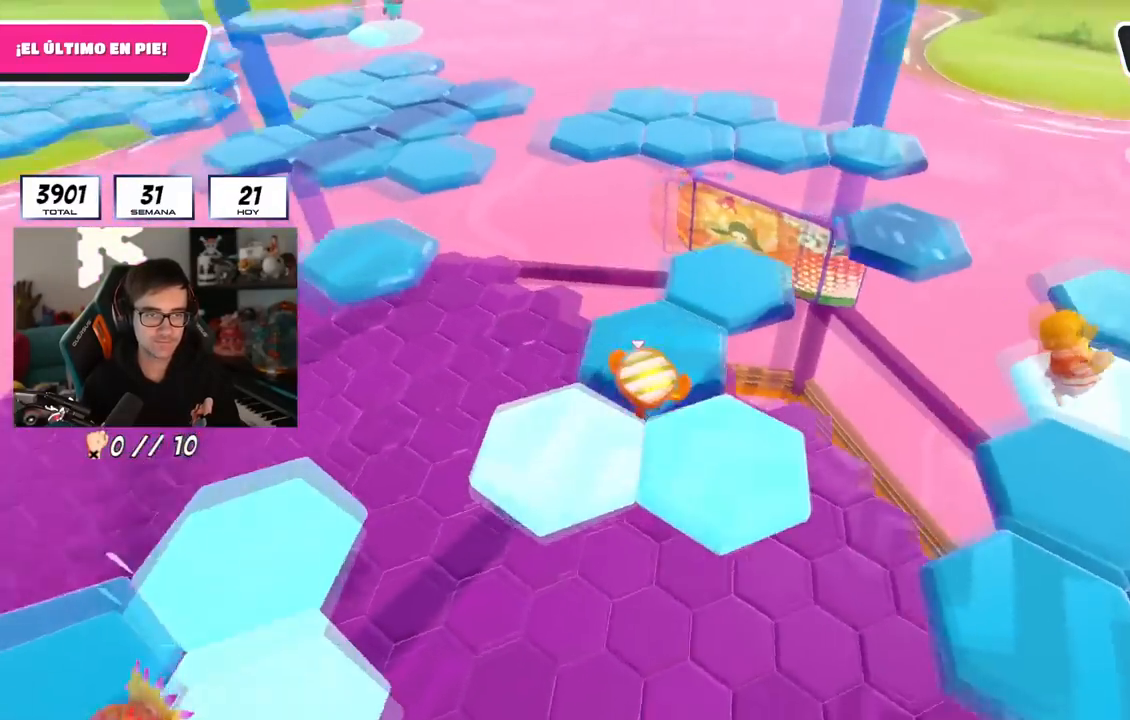
{"buttons": [], "left_stick": "left", "right_stick": "center", "events": [[16, "left_stick", "up"], [16, "right_stick", "center"], [183, "CROSS", "down"], [183, "left_stick", "up-right"], [300, "CROSS", "up"], [350, "left_stick", "left"]]}
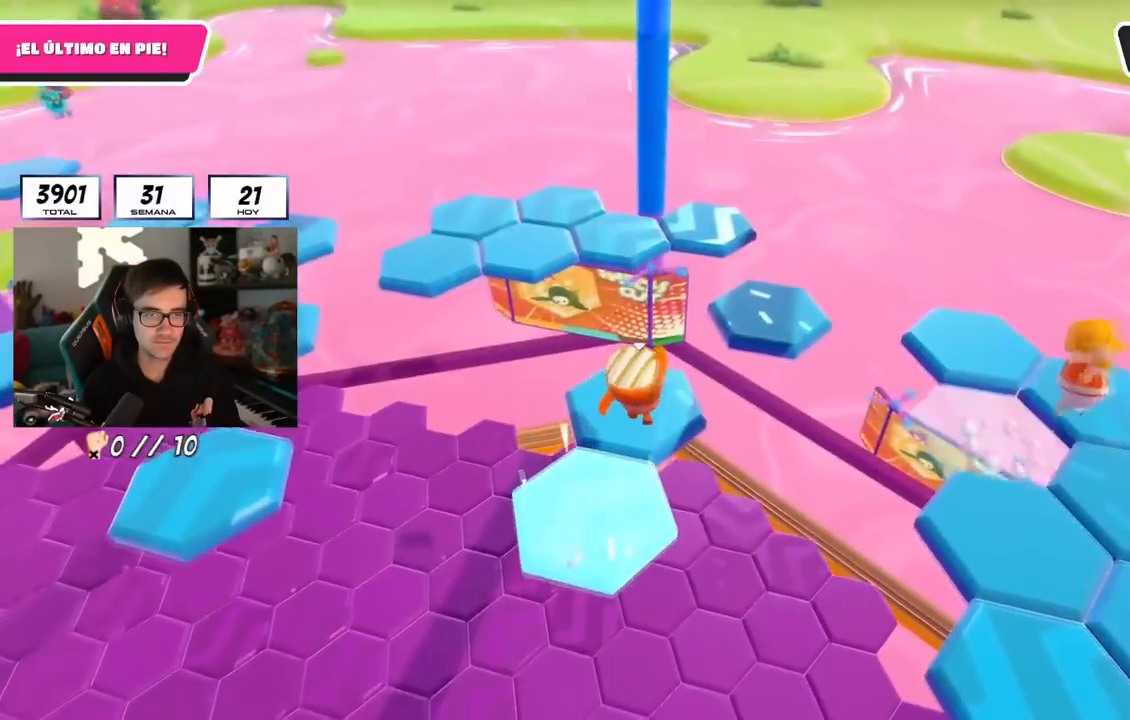
{"buttons": ["CROSS"], "left_stick": "up", "right_stick": "center", "events": [[34, "left_stick", "up-right"], [84, "right_stick", "right"], [200, "left_stick", "up"], [334, "right_stick", "center"], [484, "CROSS", "down"]]}
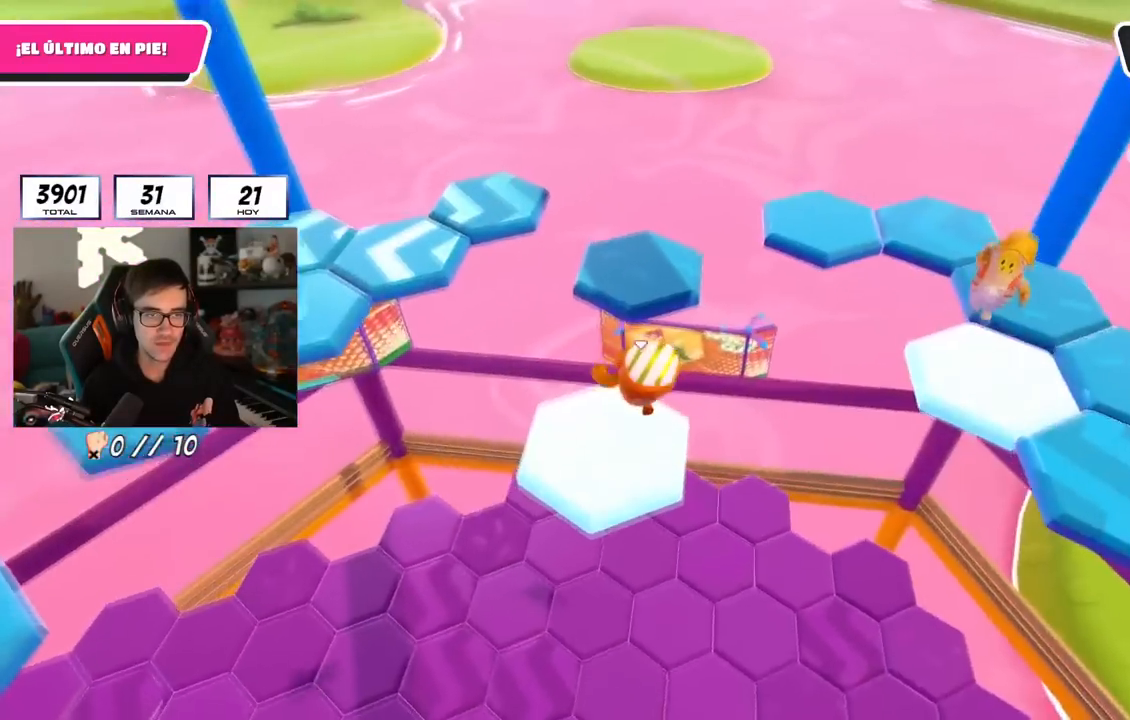
{"buttons": [], "left_stick": "center", "right_stick": "up-left", "events": [[133, "CROSS", "up"], [150, "left_stick", "up-right"], [217, "right_stick", "left"], [367, "right_stick", "center"], [400, "left_stick", "center"], [467, "right_stick", "up-left"]]}
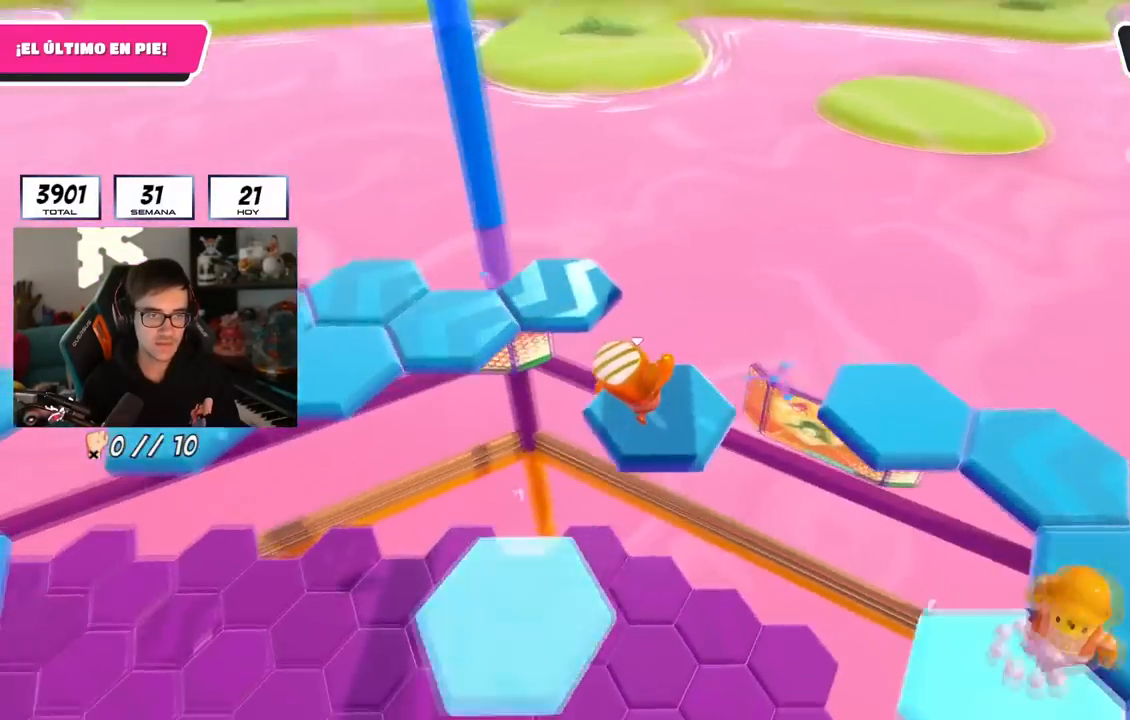
{"buttons": [], "left_stick": "up-left", "right_stick": "center", "events": [[17, "left_stick", "up-left"], [150, "right_stick", "center"], [284, "CROSS", "down"], [384, "SQUARE", "down"], [451, "CROSS", "up"], [501, "SQUARE", "up"]]}
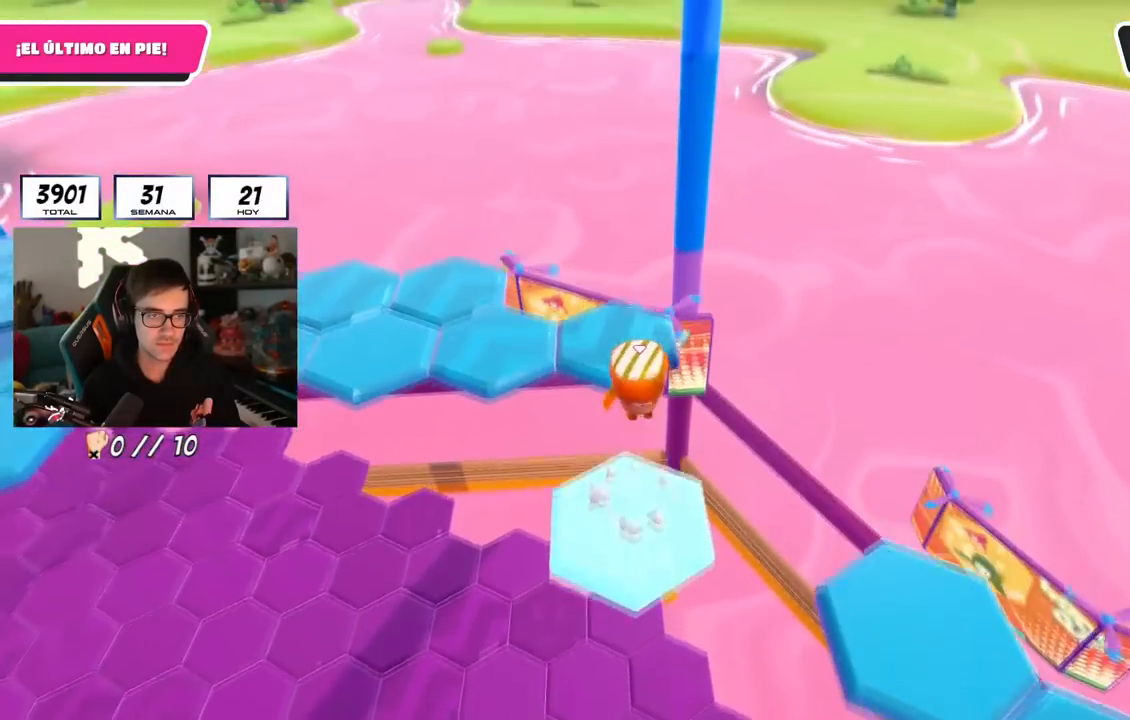
{"buttons": [], "left_stick": "center", "right_stick": "up-left", "events": [[100, "right_stick", "left"], [250, "left_stick", "center"], [317, "right_stick", "up-left"]]}
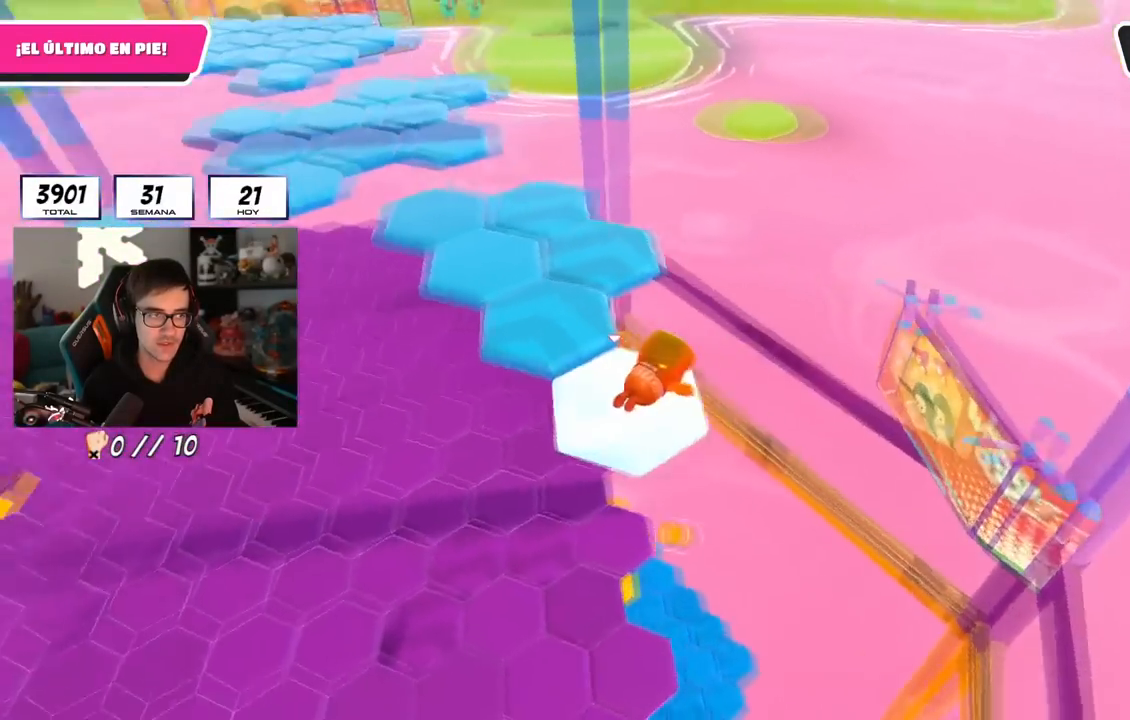
{"buttons": ["CROSS"], "left_stick": "up", "right_stick": "center", "events": [[134, "right_stick", "center"], [384, "CROSS", "down"], [384, "left_stick", "up"]]}
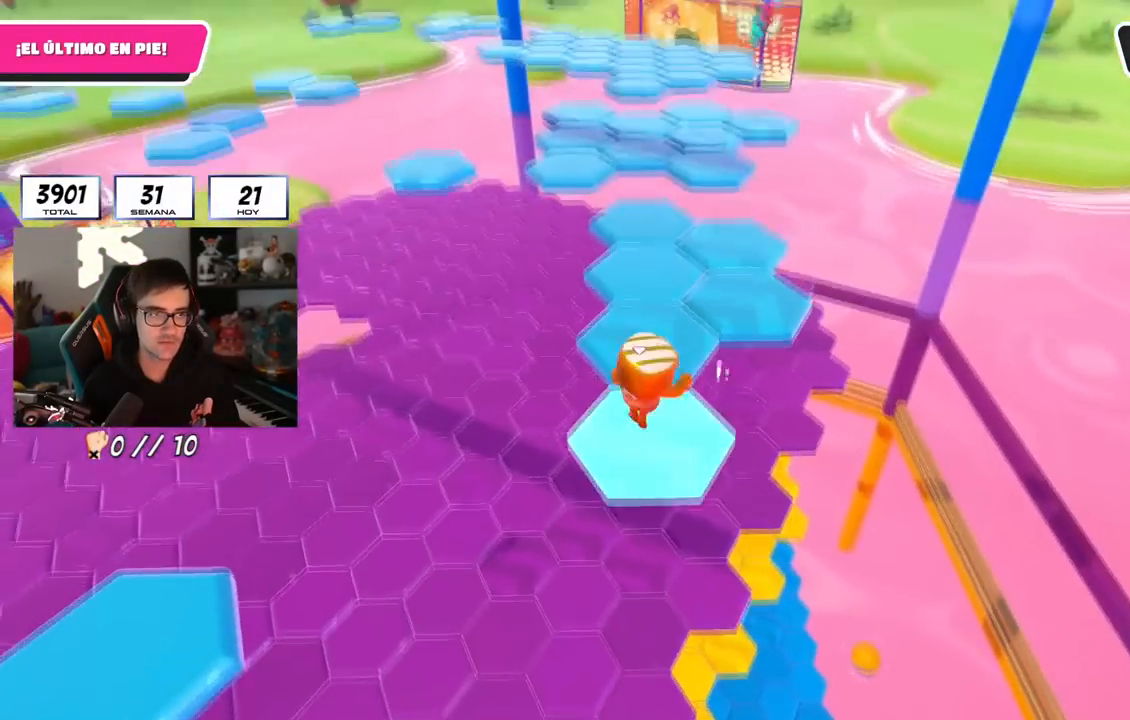
{"buttons": [], "left_stick": "center", "right_stick": "up-left", "events": [[66, "CROSS", "up"], [183, "SQUARE", "down"], [317, "SQUARE", "up"], [484, "left_stick", "center"], [484, "right_stick", "up-left"]]}
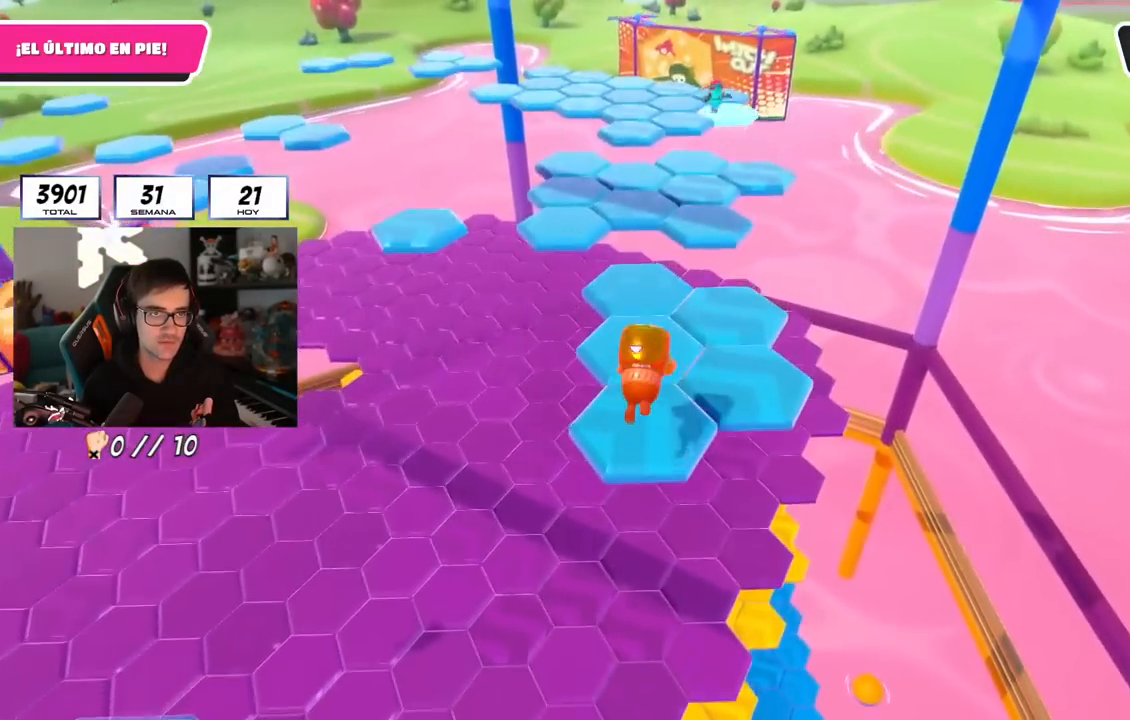
{"buttons": [], "left_stick": "center", "right_stick": "center", "events": [[284, "right_stick", "center"]]}
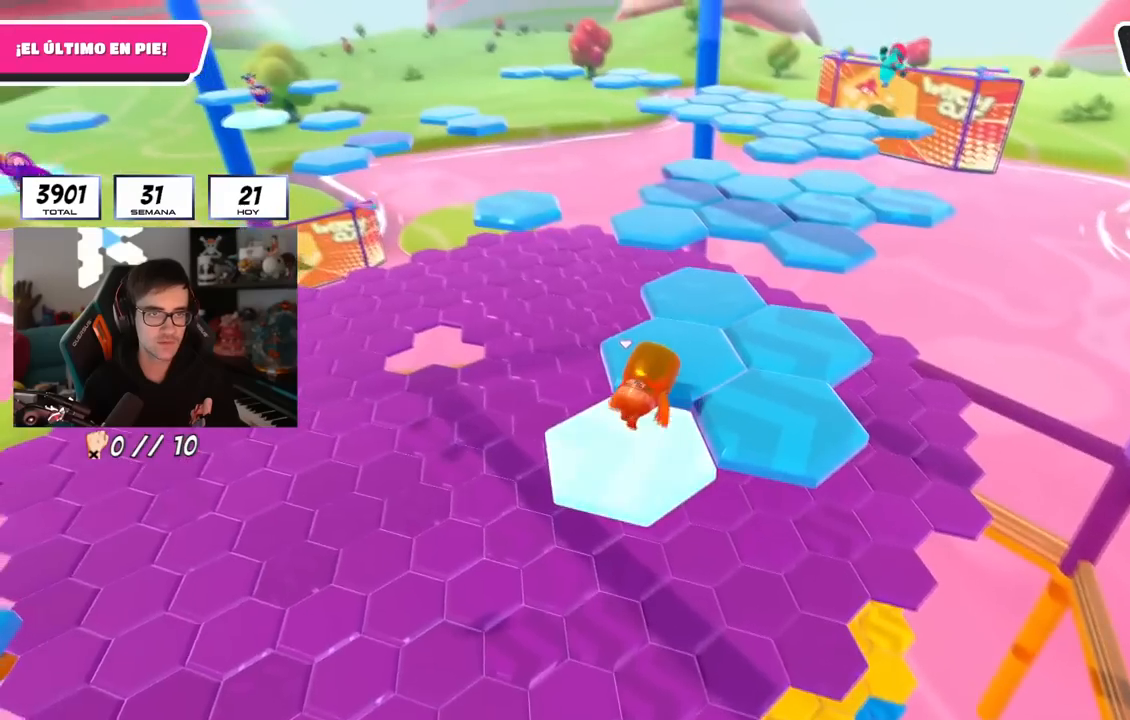
{"buttons": ["SQUARE"], "left_stick": "right", "right_stick": "center", "events": [[167, "CROSS", "down"], [267, "left_stick", "right"], [350, "CROSS", "up"], [500, "SQUARE", "down"]]}
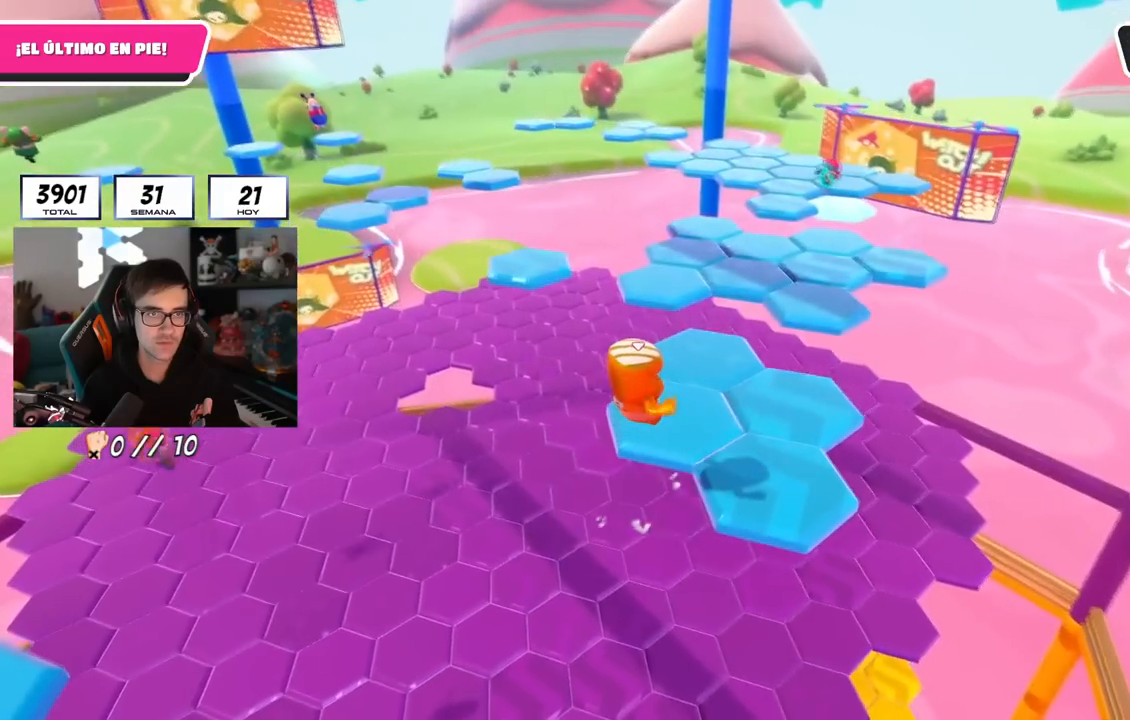
{"buttons": [], "left_stick": "center", "right_stick": "center", "events": [[150, "SQUARE", "up"], [417, "right_stick", "left"], [484, "left_stick", "center"], [501, "right_stick", "center"]]}
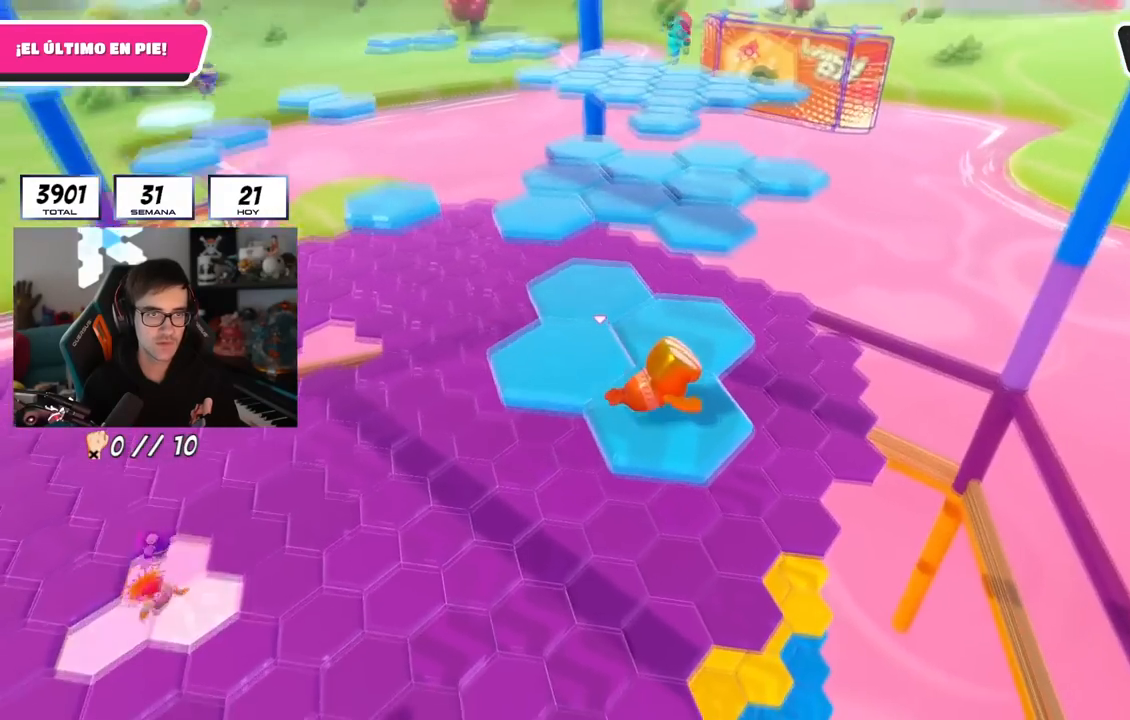
{"buttons": ["CROSS"], "left_stick": "center", "right_stick": "center", "events": [[500, "CROSS", "down"]]}
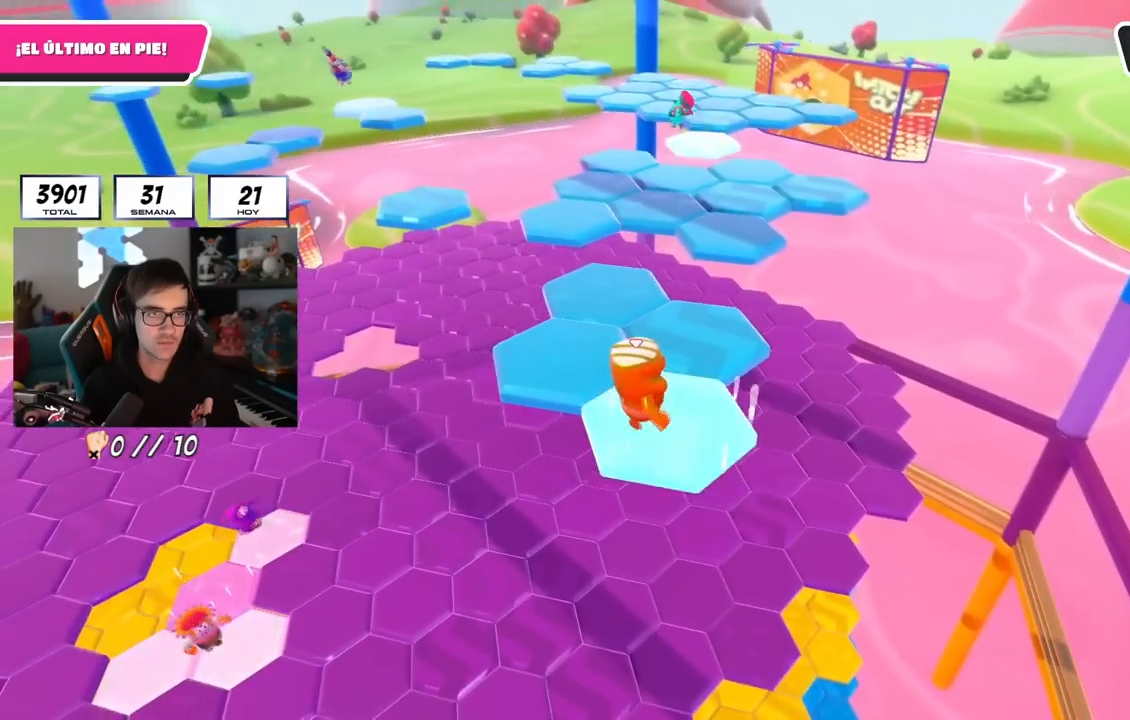
{"buttons": ["SQUARE"], "left_stick": "up-left", "right_stick": "center", "events": [[167, "left_stick", "up-left"], [200, "CROSS", "up"], [401, "SQUARE", "down"]]}
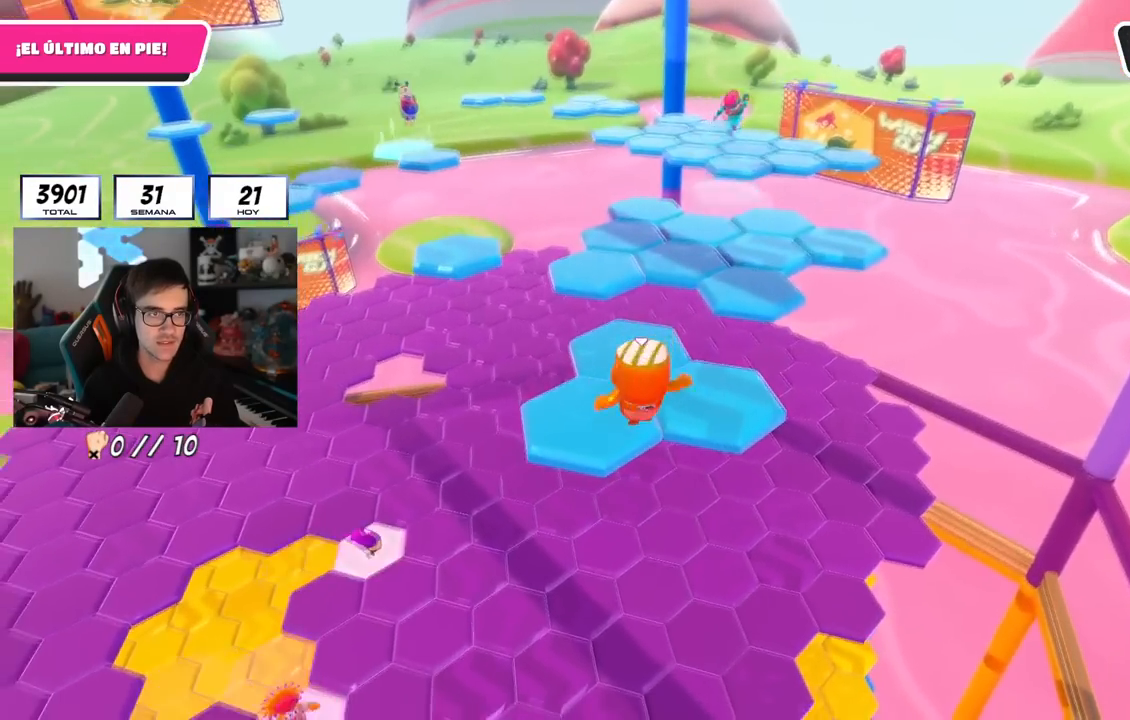
{"buttons": [], "left_stick": "center", "right_stick": "center", "events": [[66, "SQUARE", "up"], [66, "left_stick", "up"], [267, "left_stick", "center"]]}
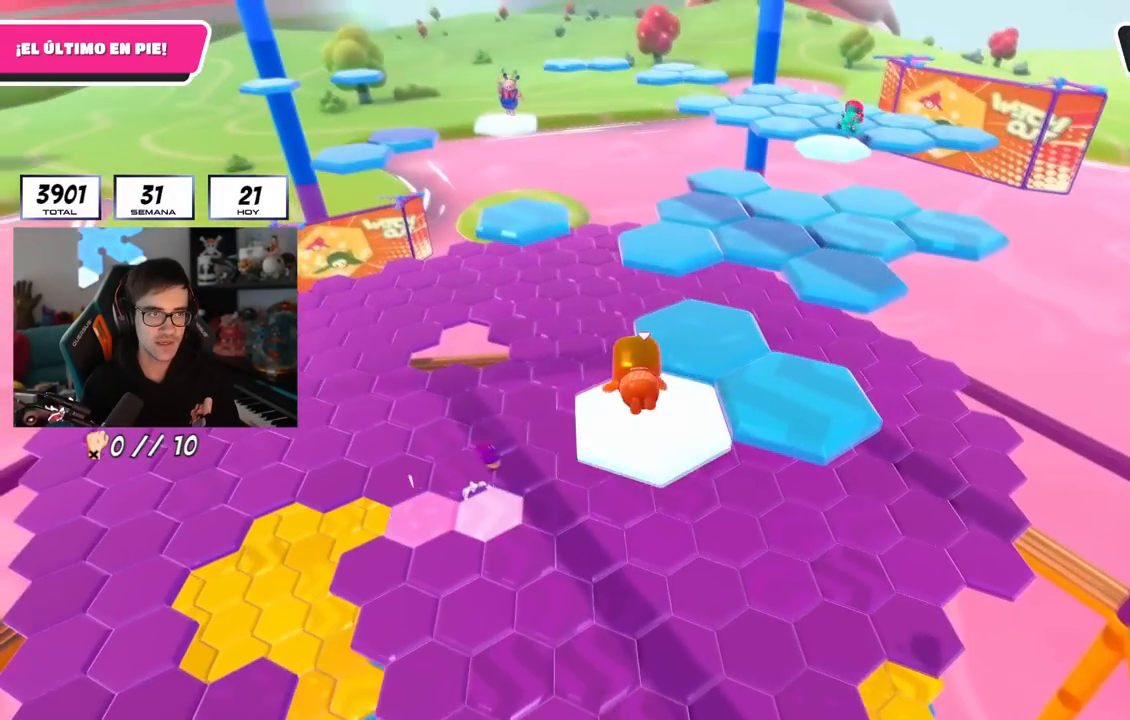
{"buttons": ["CROSS"], "left_stick": "right", "right_stick": "center", "events": [[317, "CROSS", "down"], [401, "left_stick", "right"]]}
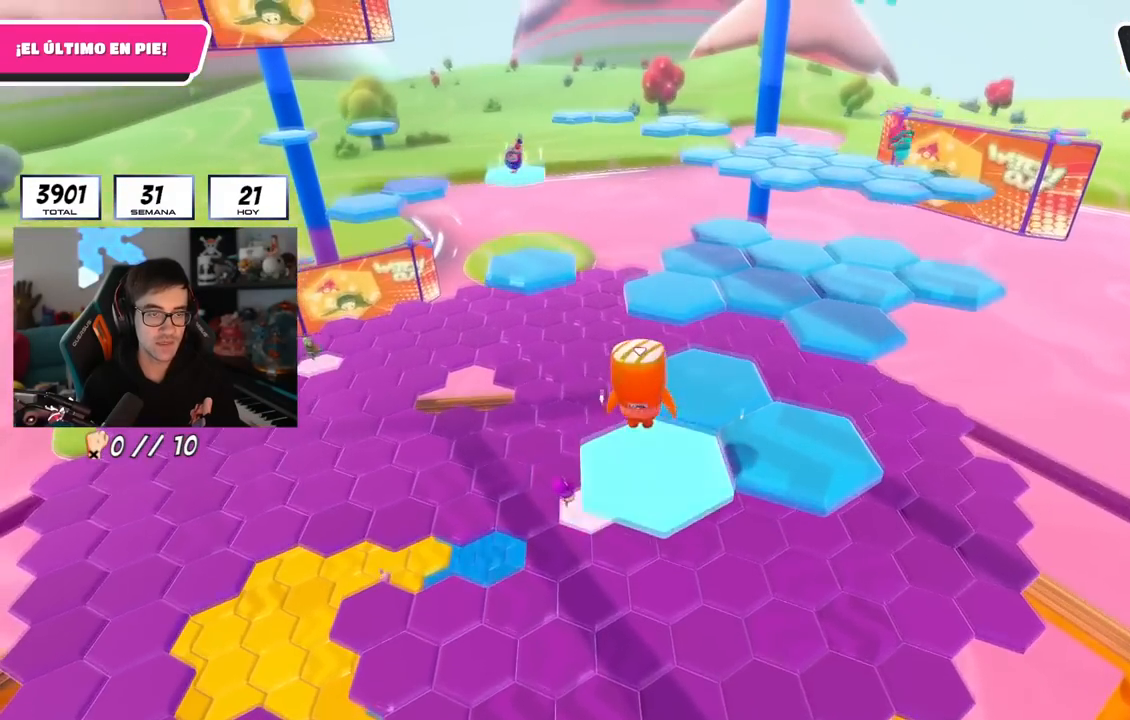
{"buttons": [], "left_stick": "up-right", "right_stick": "center", "events": [[33, "CROSS", "up"], [83, "left_stick", "up-right"], [233, "SQUARE", "down"], [400, "SQUARE", "up"]]}
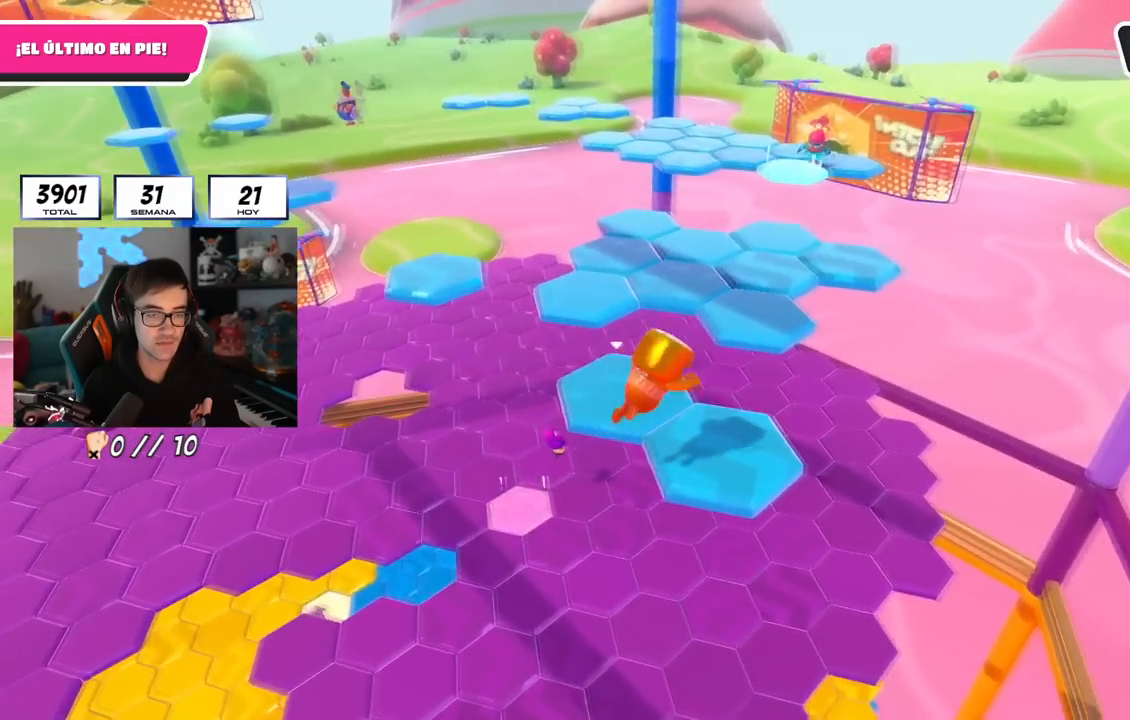
{"buttons": [], "left_stick": "center", "right_stick": "center", "events": [[67, "right_stick", "down-left"], [217, "left_stick", "center"], [217, "right_stick", "center"]]}
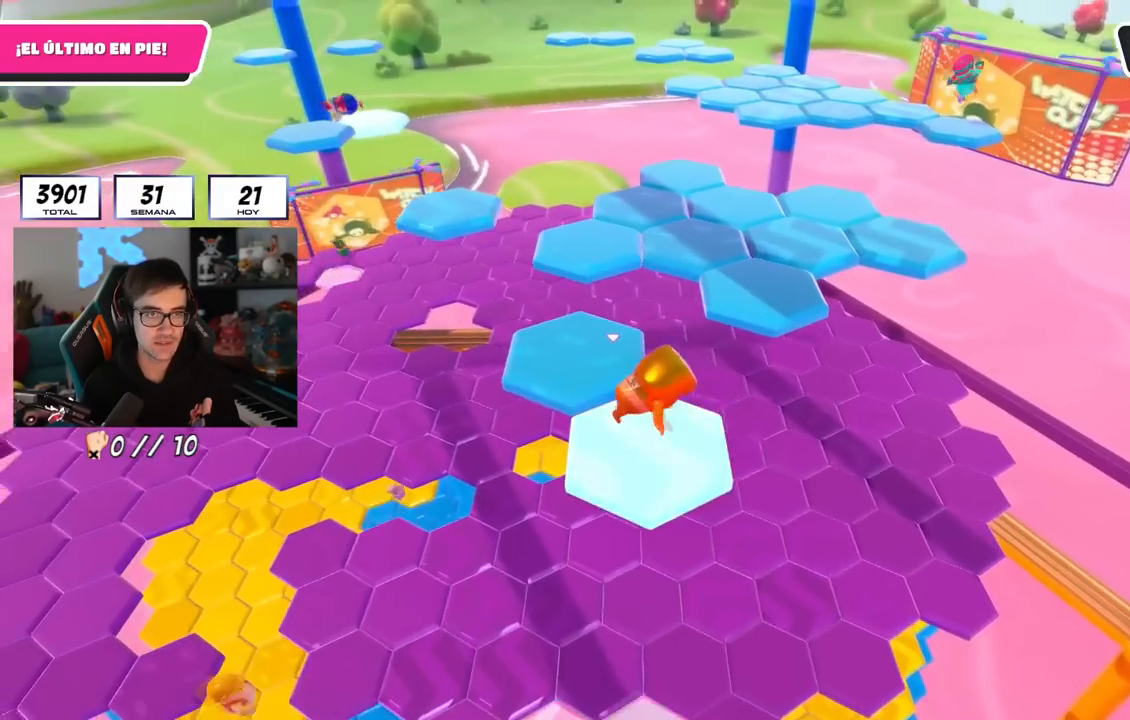
{"buttons": [], "left_stick": "up", "right_stick": "center", "events": [[183, "CROSS", "down"], [317, "left_stick", "up-left"], [417, "CROSS", "up"], [500, "left_stick", "up"]]}
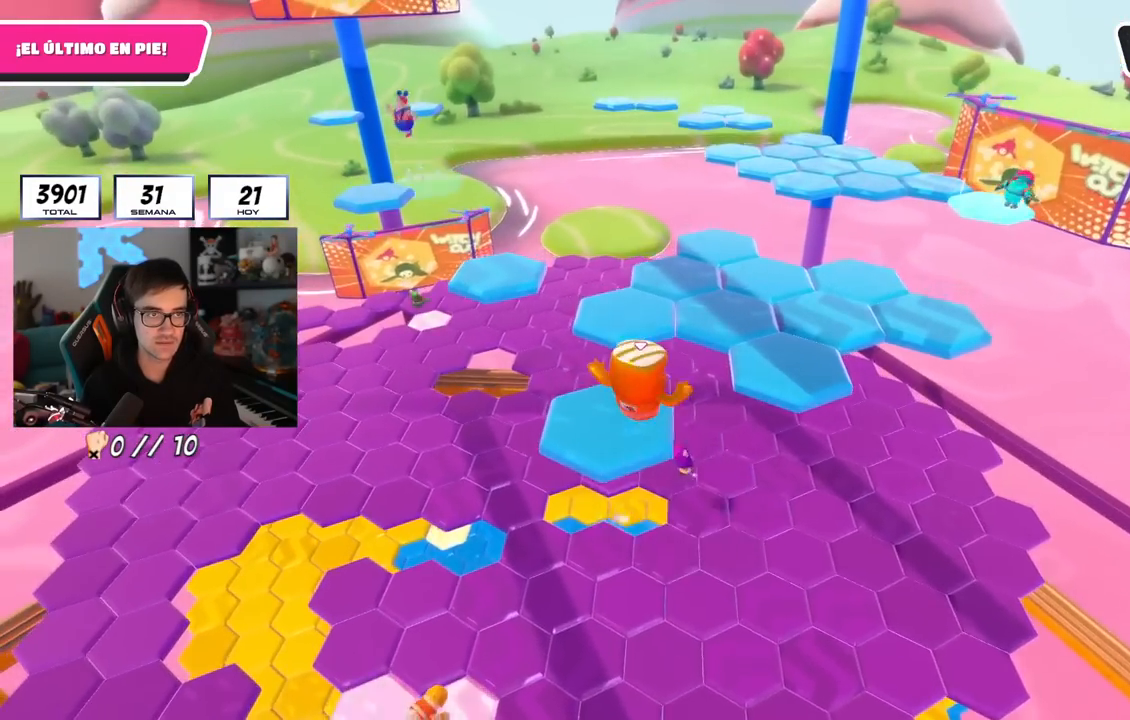
{"buttons": [], "left_stick": "center", "right_stick": "down-right", "events": [[100, "SQUARE", "down"], [267, "SQUARE", "up"], [417, "left_stick", "center"], [434, "right_stick", "down-right"]]}
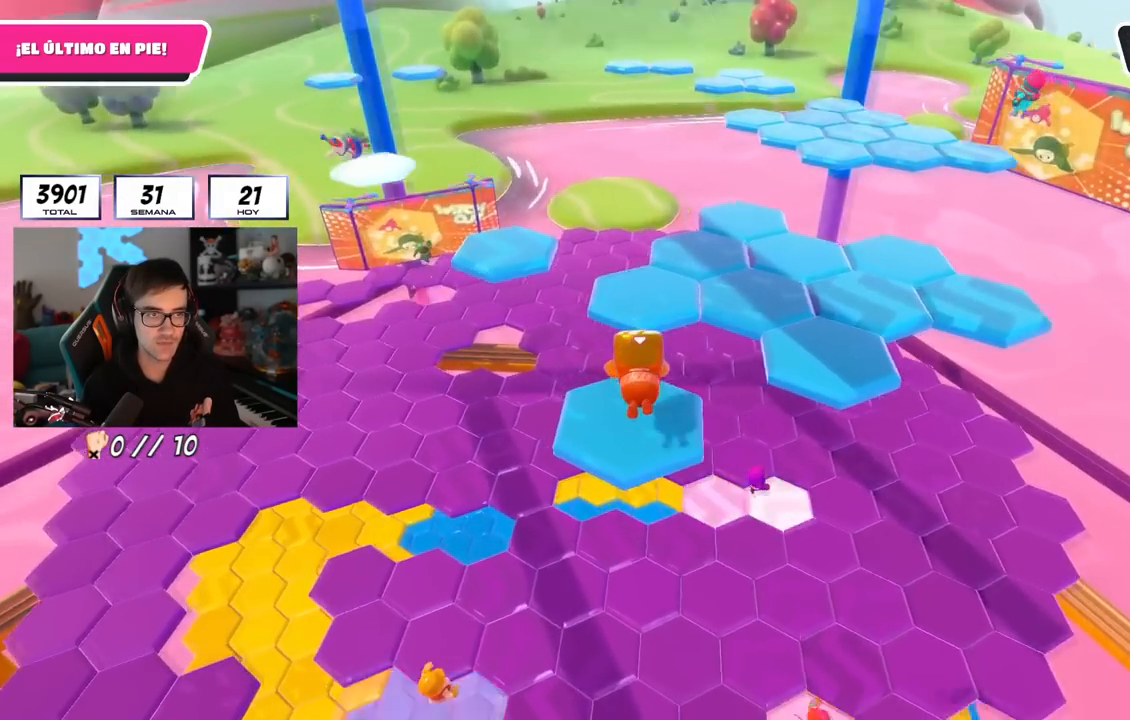
{"buttons": [], "left_stick": "up-right", "right_stick": "center", "events": [[167, "right_stick", "center"], [317, "left_stick", "up-right"]]}
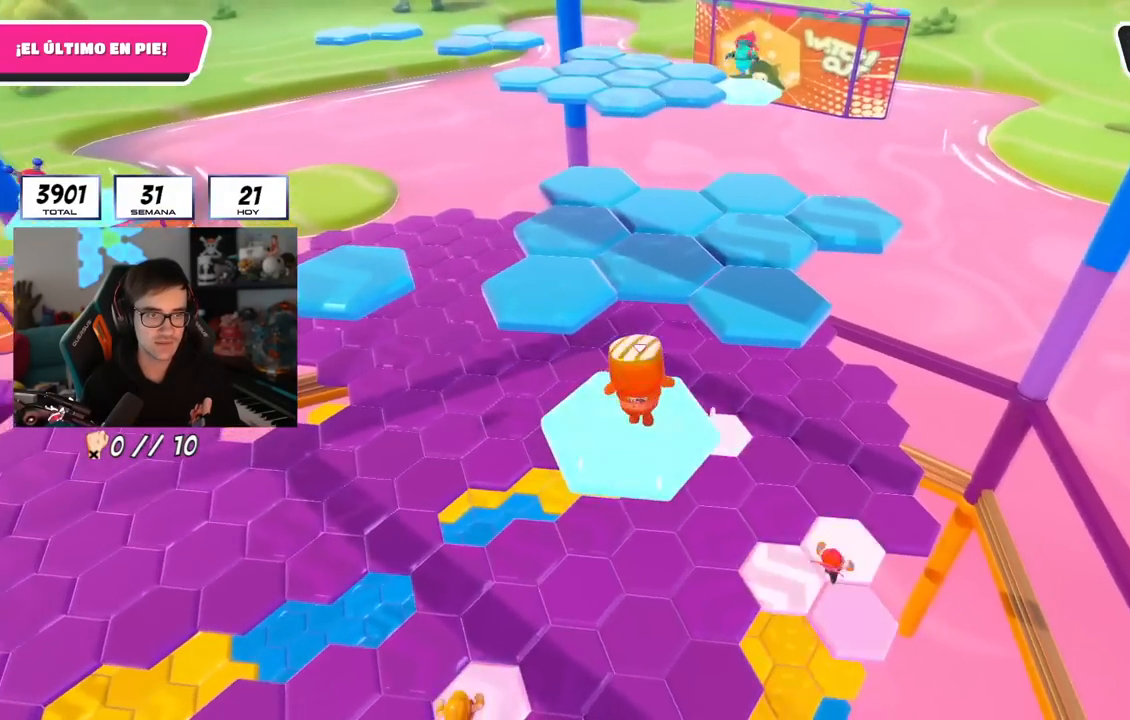
{"buttons": [], "left_stick": "up", "right_stick": "center", "events": [[34, "CROSS", "down"], [184, "CROSS", "up"], [267, "SQUARE", "down"], [300, "left_stick", "up"], [417, "SQUARE", "up"]]}
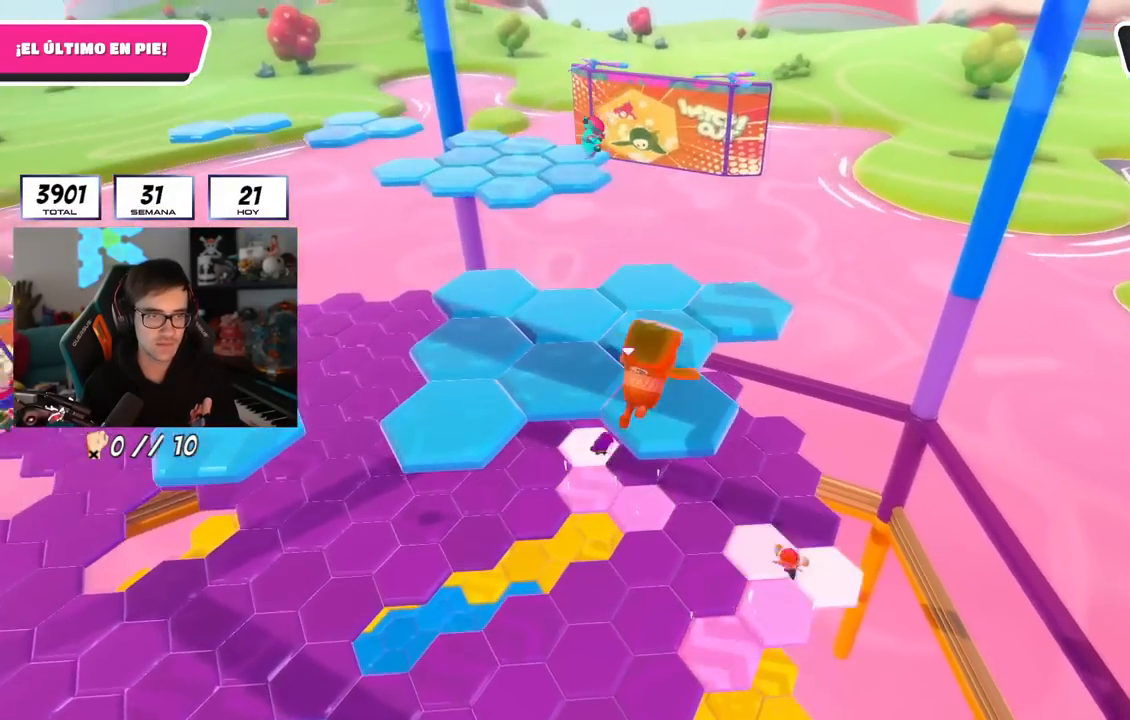
{"buttons": [], "left_stick": "up", "right_stick": "center", "events": [[83, "right_stick", "left"], [183, "right_stick", "down"], [333, "left_stick", "center"], [383, "right_stick", "center"], [467, "left_stick", "up"]]}
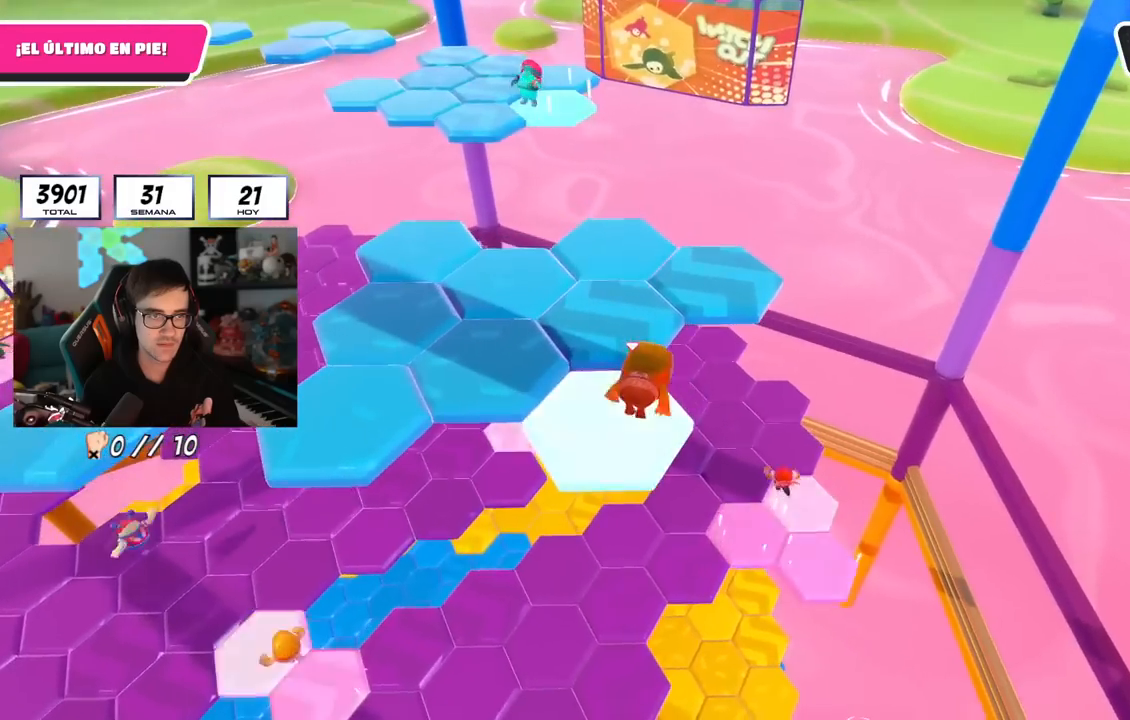
{"buttons": [], "left_stick": "up-right", "right_stick": "center", "events": [[134, "left_stick", "up-right"], [284, "CROSS", "down"], [434, "CROSS", "up"]]}